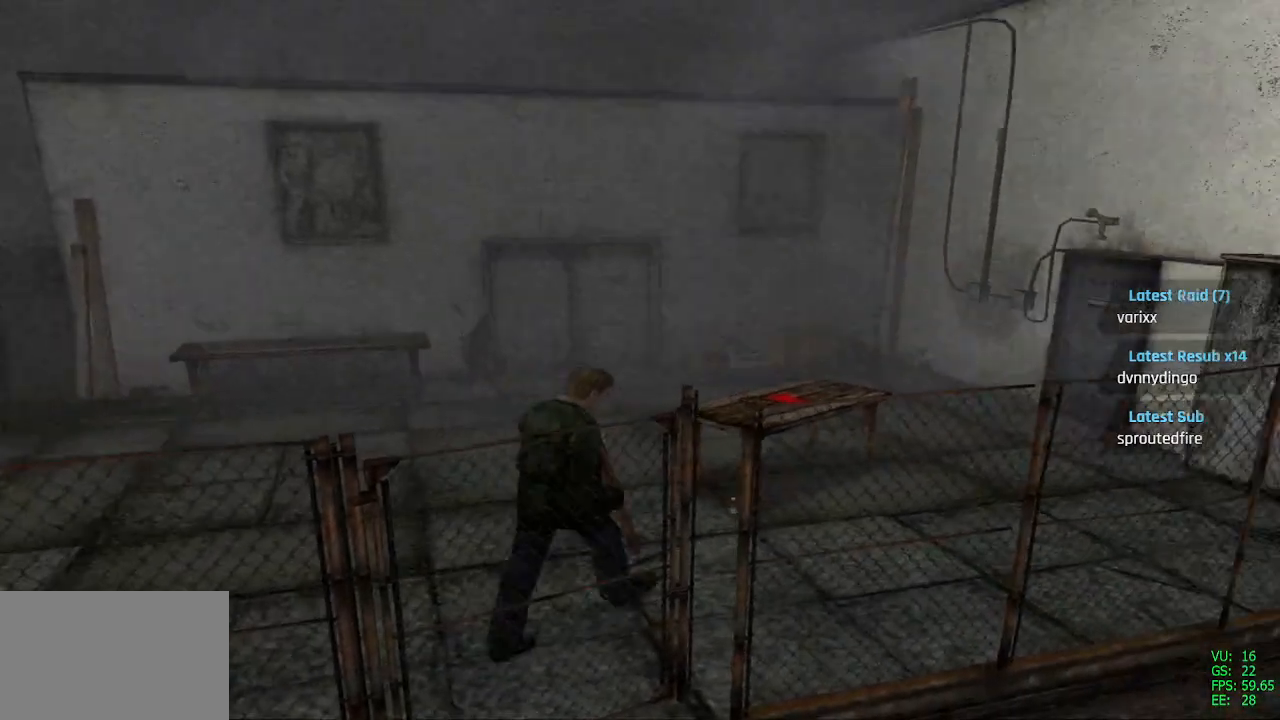
Gameplay with a controller (PlayStation layout); each line is a JSON object with the inputs held at the frame after it (dt_ms = milliseconds from this image to that frame). "events" lists button and stick changes between this image and that frame as [ms after this image, input, new state], when the widget could be followed in between.
{"dt_ms": 500, "buttons": ["SQUARE", "DPAD_UP"], "left_stick": "center", "right_stick": "center", "events": [[150, "DPAD_RIGHT", "up"]]}
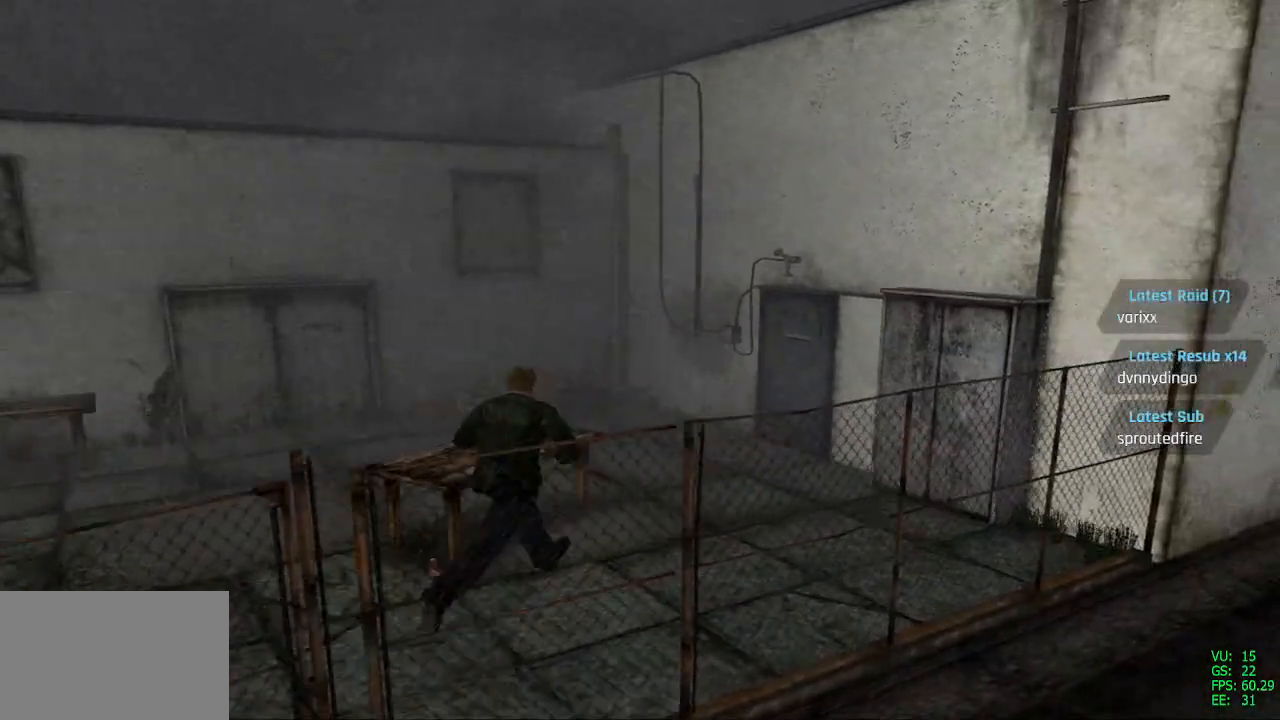
{"dt_ms": 500, "buttons": ["DPAD_UP", "DPAD_LEFT"], "left_stick": "center", "right_stick": "center", "events": [[67, "DPAD_LEFT", "down"], [300, "DPAD_LEFT", "up"], [450, "SQUARE", "up"], [467, "DPAD_LEFT", "down"]]}
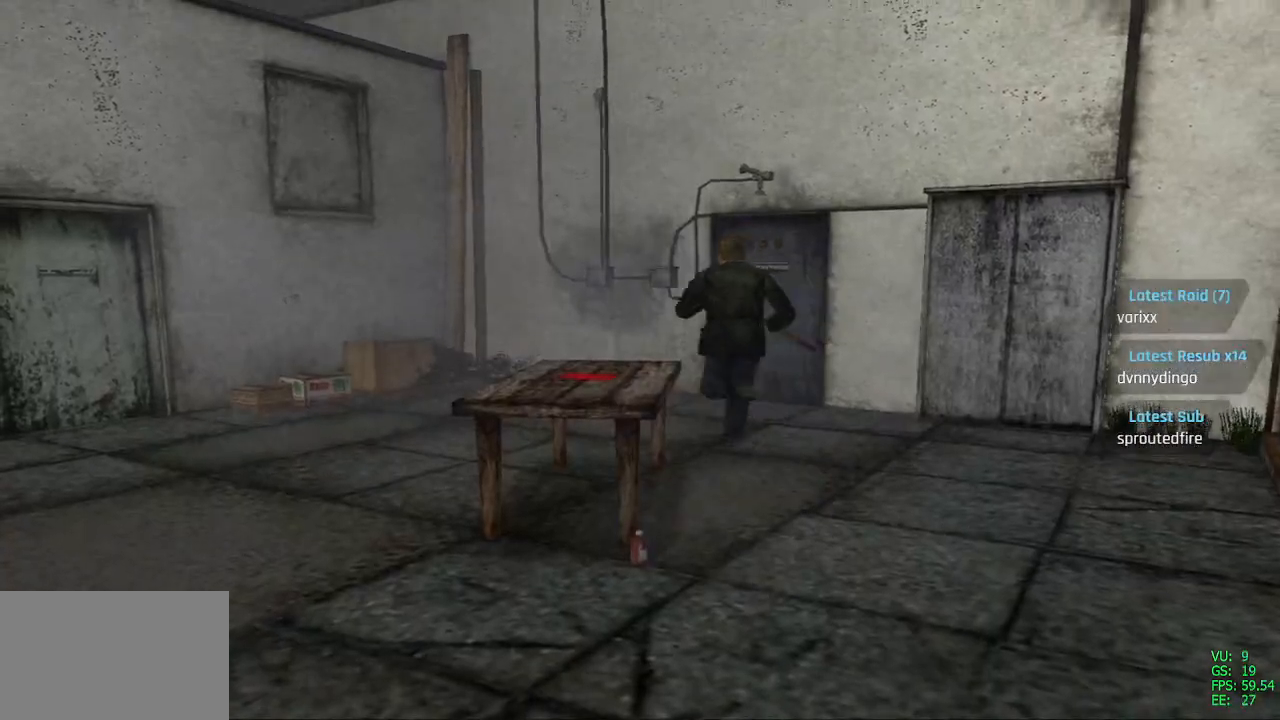
{"dt_ms": 500, "buttons": ["DPAD_UP", "DPAD_LEFT"], "left_stick": "center", "right_stick": "center", "events": []}
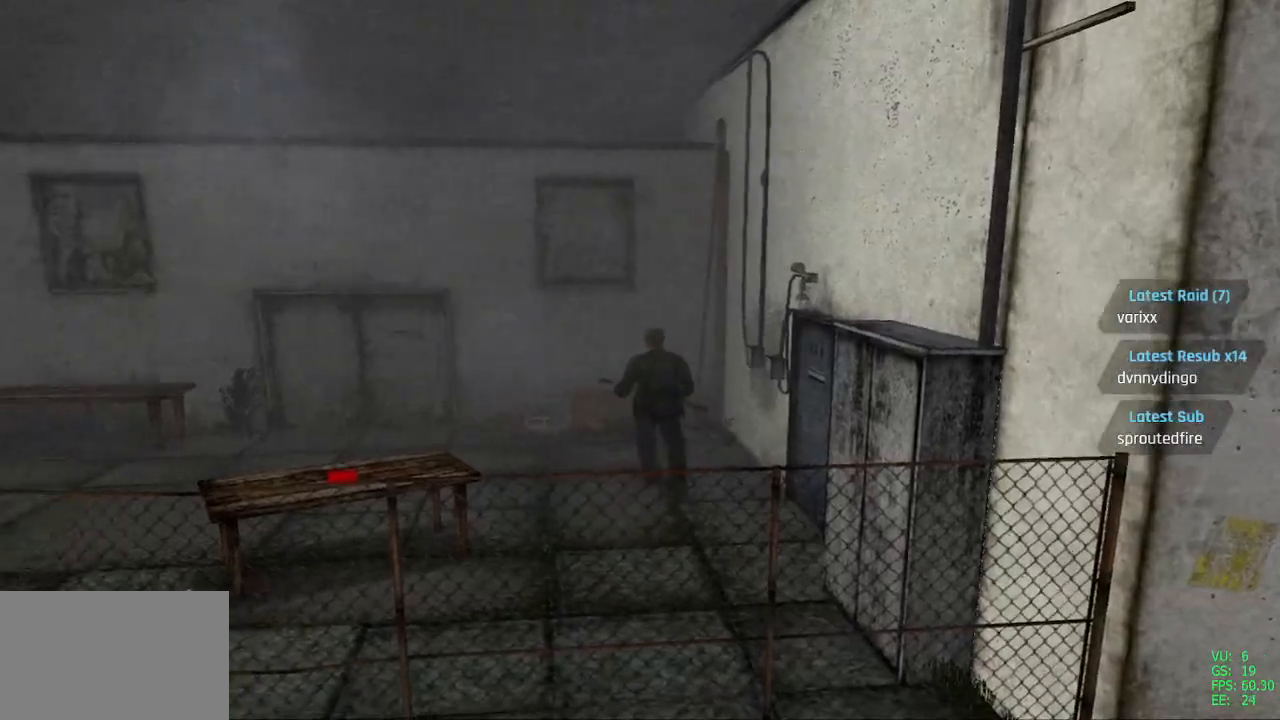
{"dt_ms": 500, "buttons": ["DPAD_LEFT"], "left_stick": "center", "right_stick": "center", "events": [[233, "DPAD_UP", "up"]]}
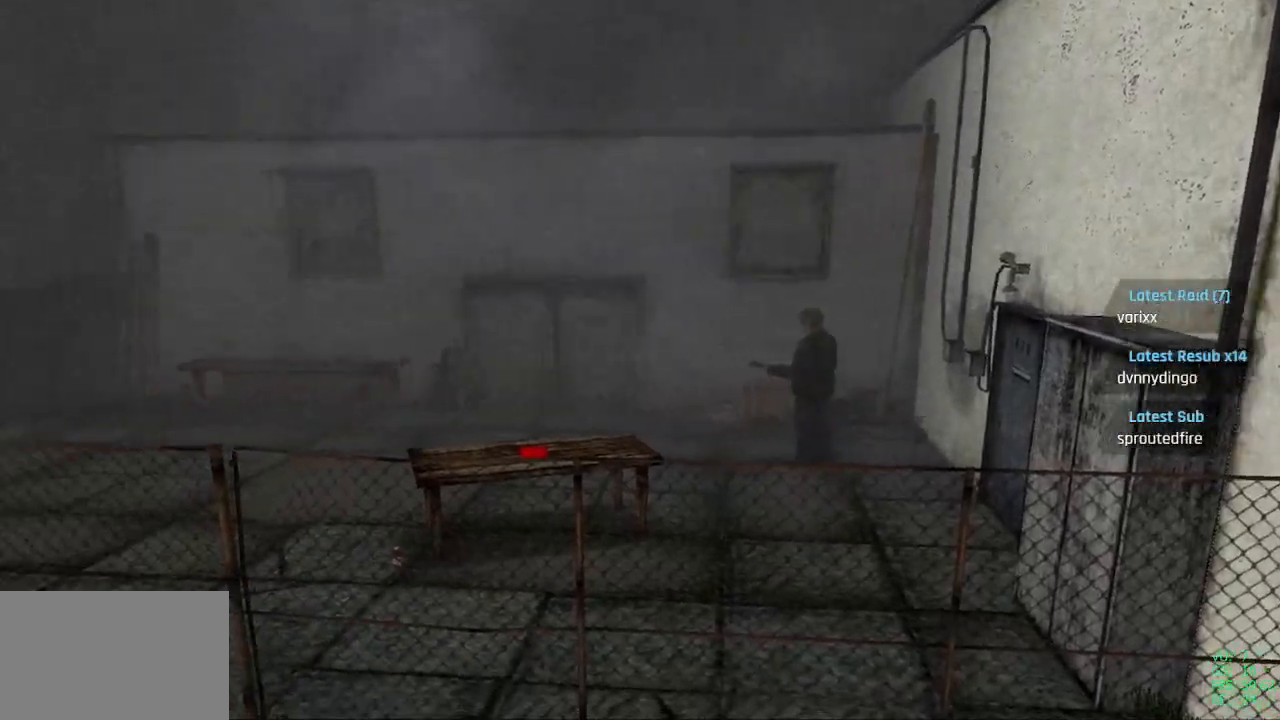
{"dt_ms": 500, "buttons": ["SQUARE", "DPAD_UP"], "left_stick": "center", "right_stick": "center", "events": [[167, "DPAD_UP", "down"], [217, "DPAD_LEFT", "up"], [233, "SQUARE", "down"]]}
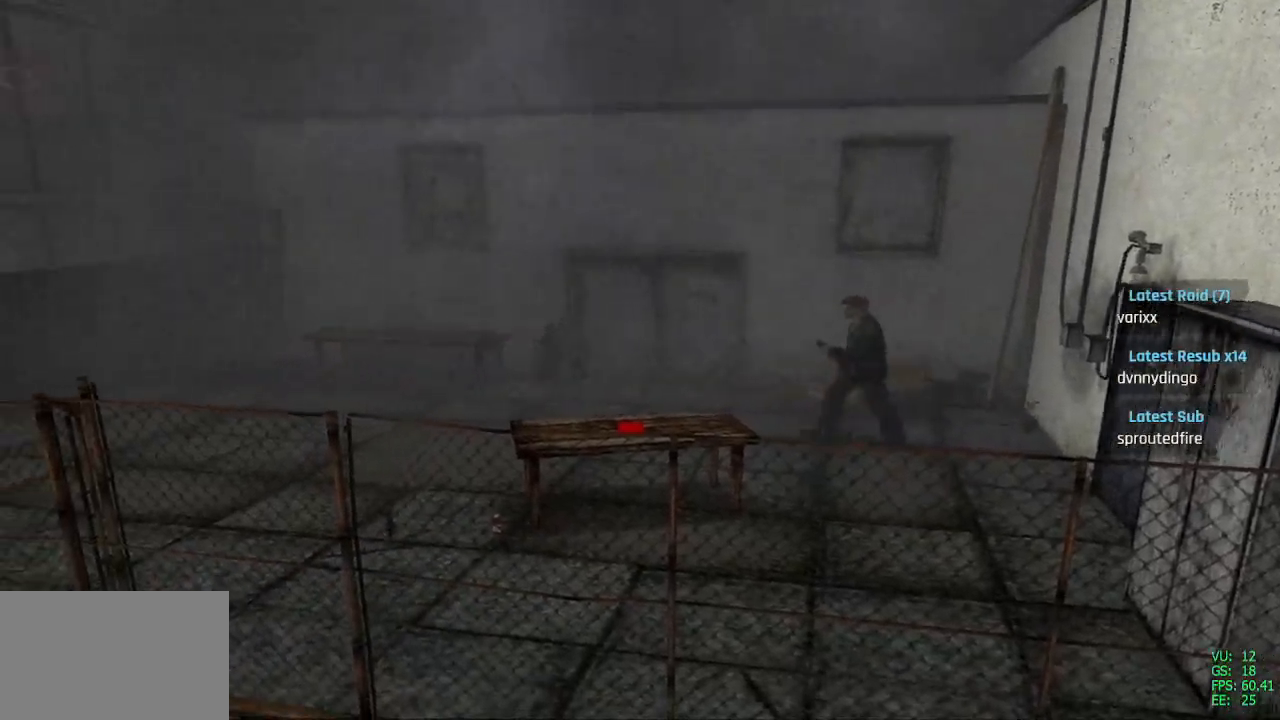
{"dt_ms": 500, "buttons": ["SQUARE", "DPAD_UP"], "left_stick": "center", "right_stick": "center", "events": [[67, "DPAD_LEFT", "down"], [367, "DPAD_LEFT", "up"]]}
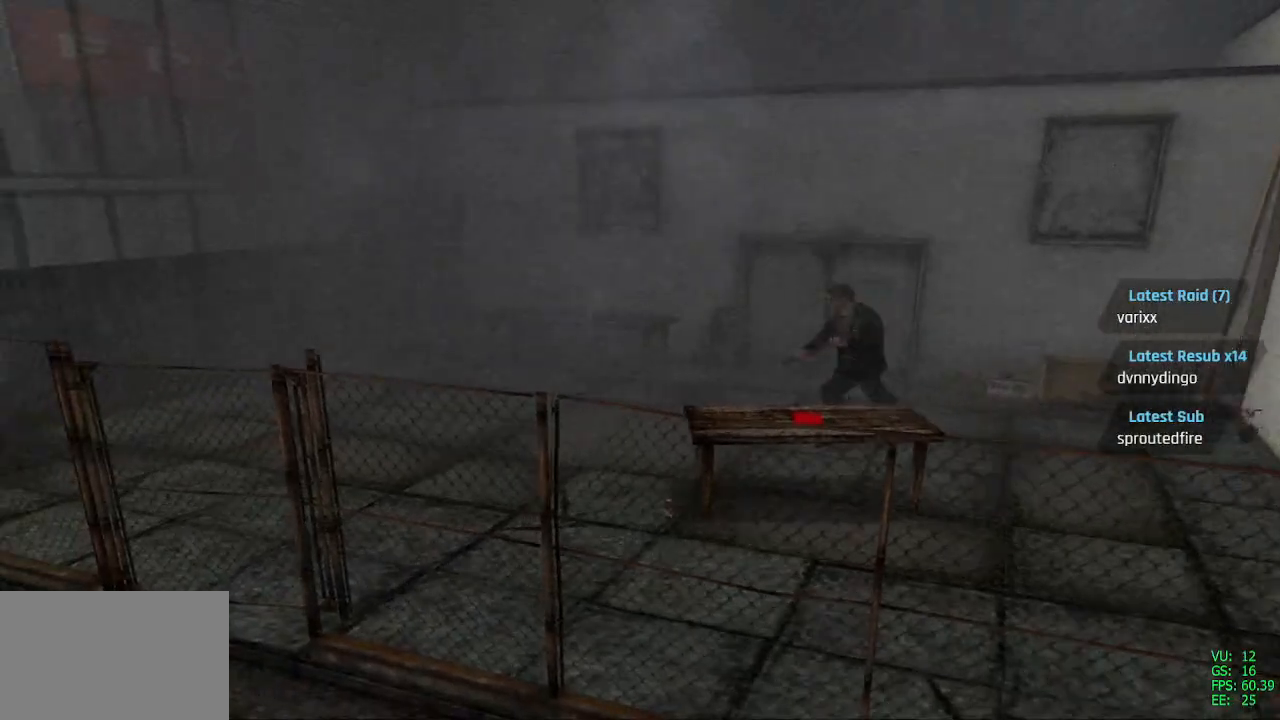
{"dt_ms": 500, "buttons": ["DPAD_UP", "DPAD_LEFT"], "left_stick": "center", "right_stick": "center", "events": [[83, "DPAD_LEFT", "down"], [283, "SQUARE", "up"]]}
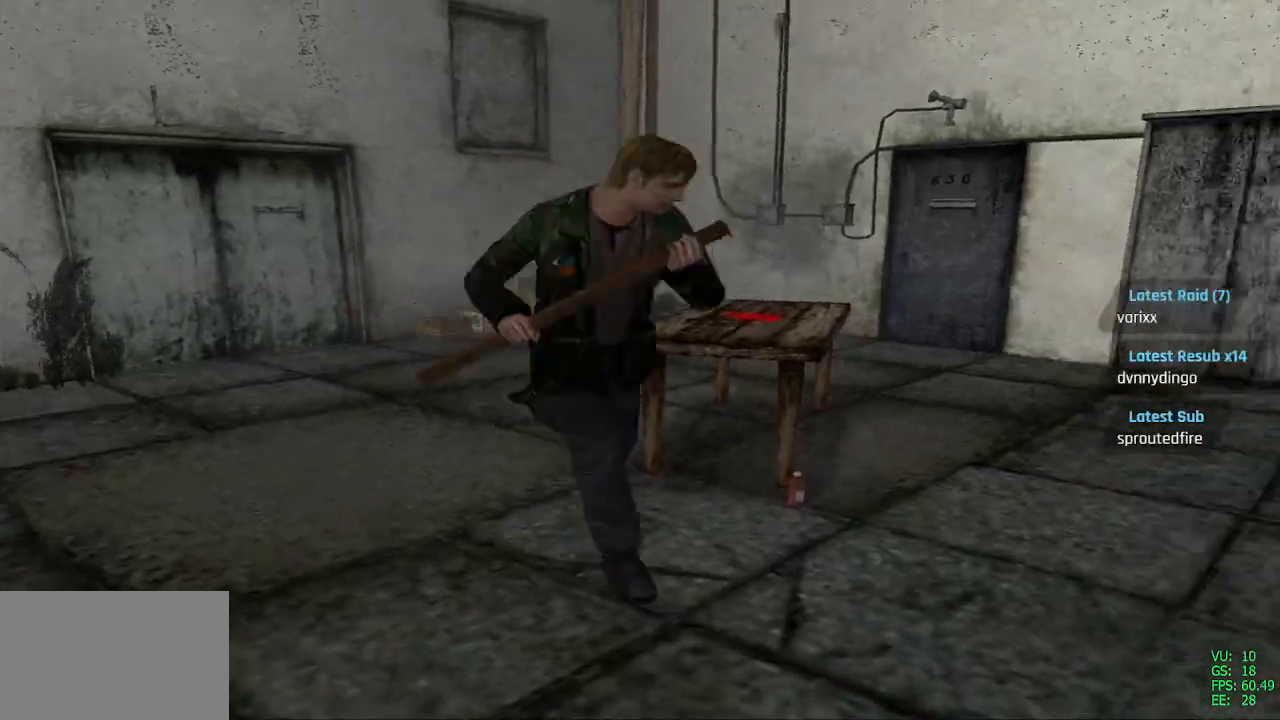
{"dt_ms": 500, "buttons": ["DPAD_LEFT"], "left_stick": "center", "right_stick": "center"}
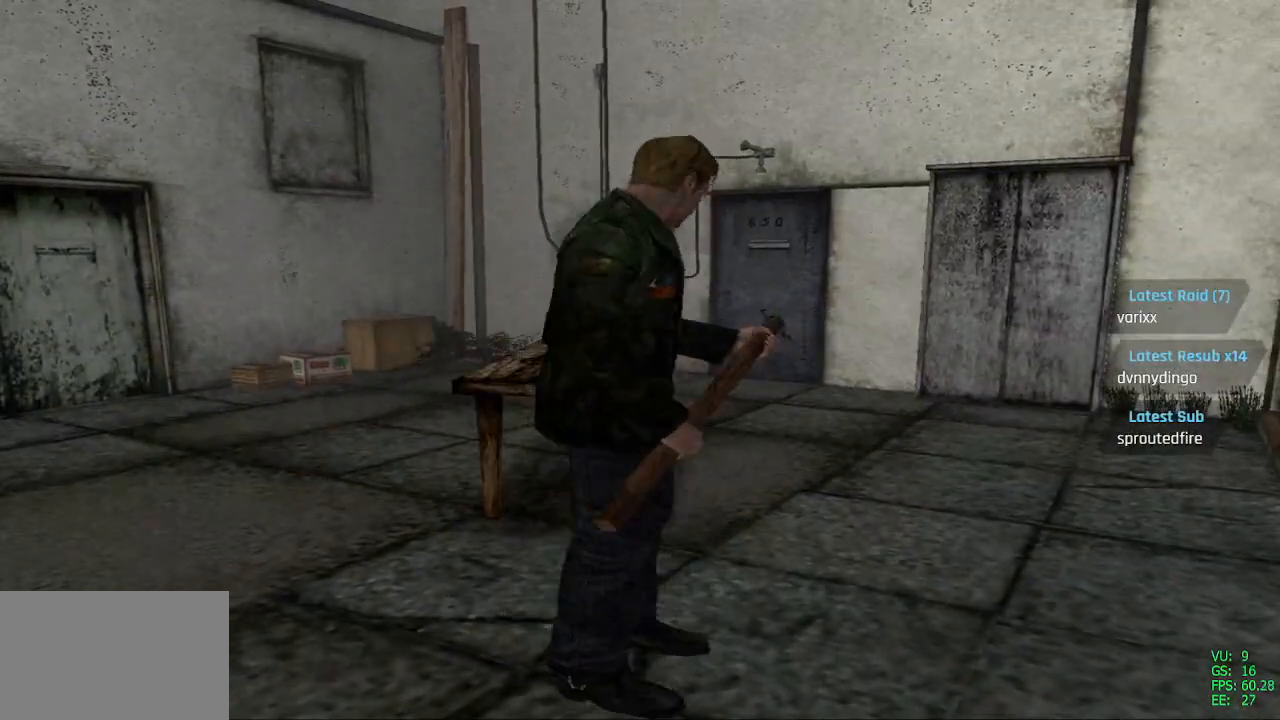
{"dt_ms": 500, "buttons": ["DPAD_UP", "DPAD_LEFT"], "left_stick": "center", "right_stick": "center", "events": [[350, "DPAD_UP", "down"]]}
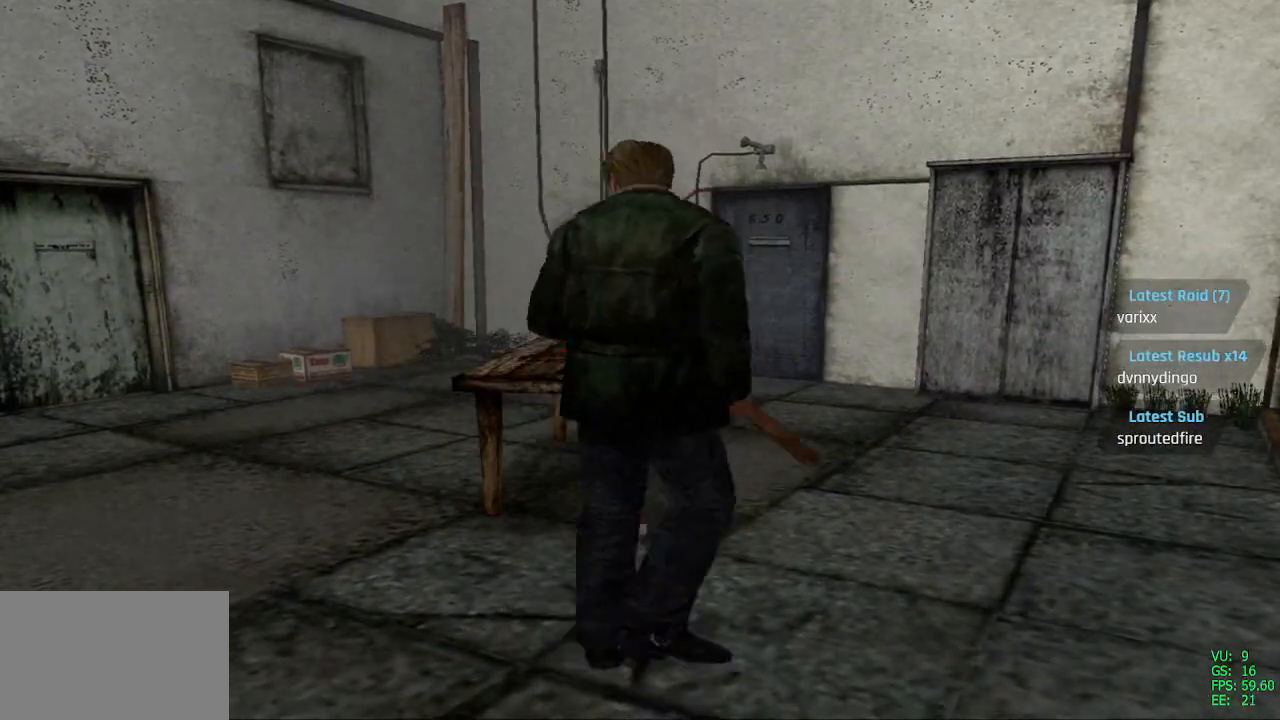
{"dt_ms": 1000, "buttons": [], "left_stick": "center", "right_stick": "center"}
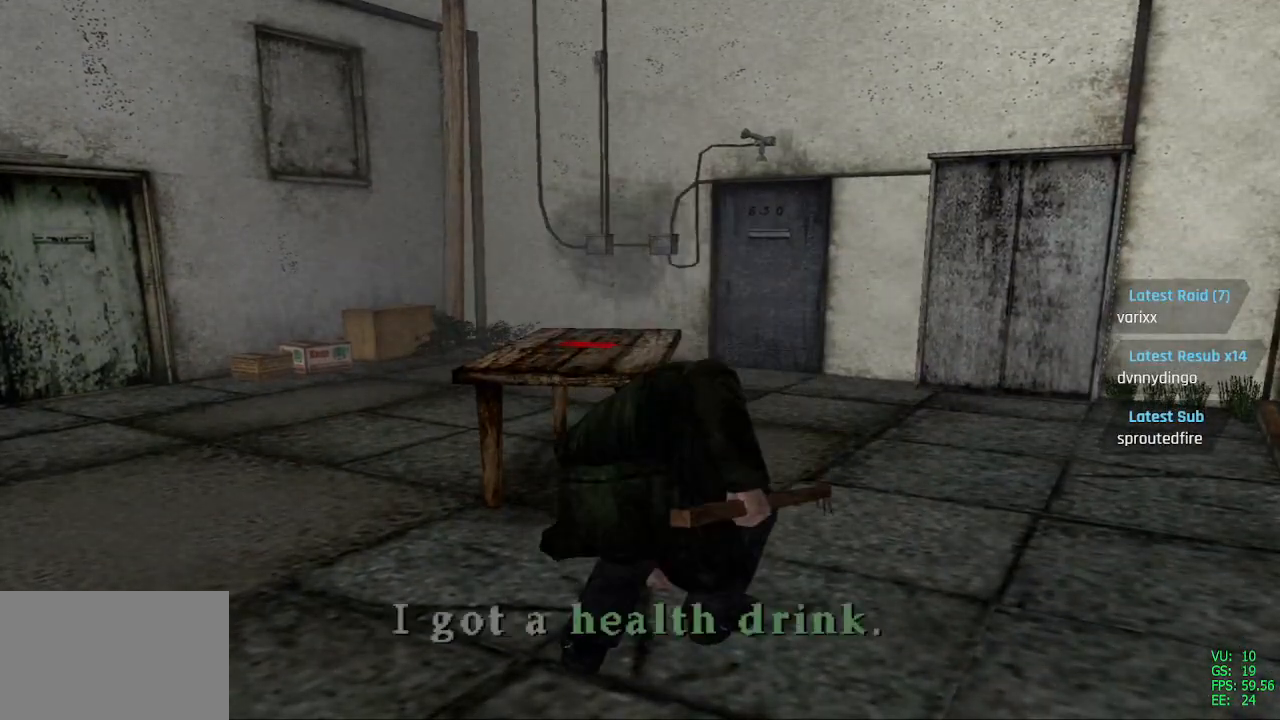
{"dt_ms": 500, "buttons": [], "left_stick": "center", "right_stick": "center", "events": [[117, "CROSS", "down"], [233, "CROSS", "up"]]}
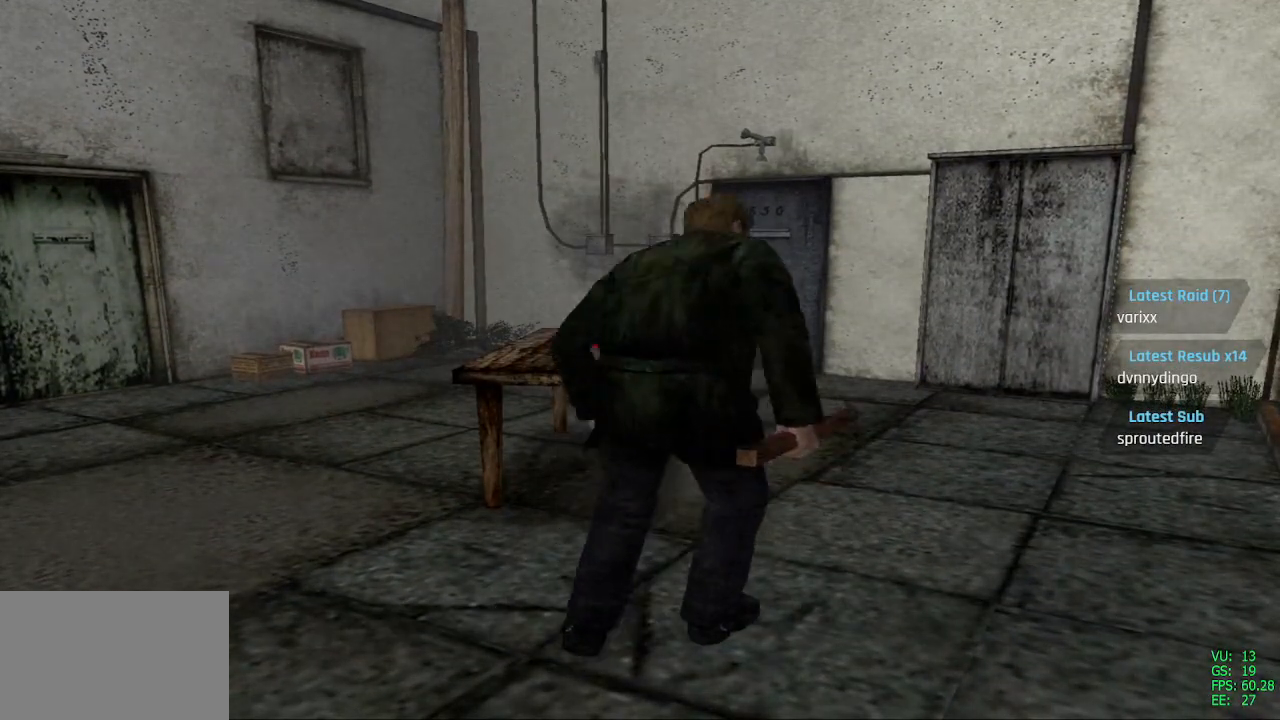
{"dt_ms": 500, "buttons": ["DPAD_LEFT"], "left_stick": "center", "right_stick": "center", "events": [[33, "DPAD_LEFT", "down"]]}
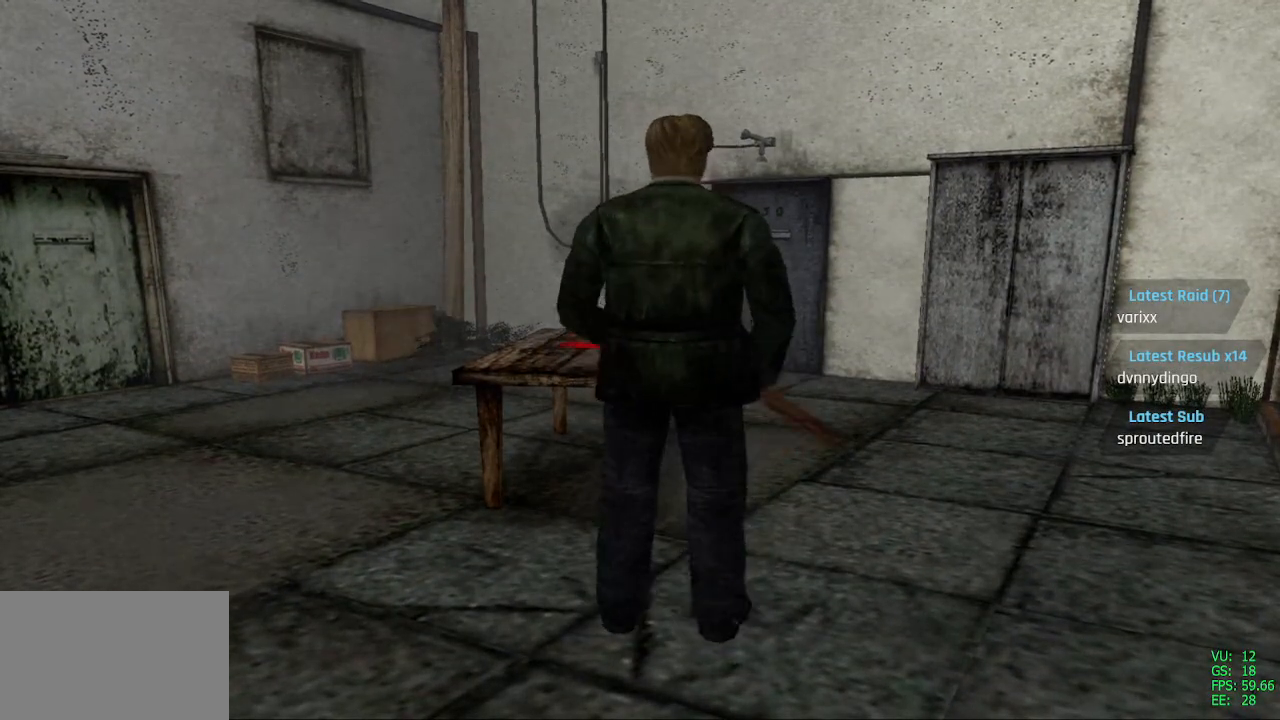
{"dt_ms": 500, "buttons": ["SQUARE", "DPAD_UP", "DPAD_LEFT"], "left_stick": "center", "right_stick": "center", "events": [[300, "DPAD_UP", "down"], [317, "SQUARE", "down"]]}
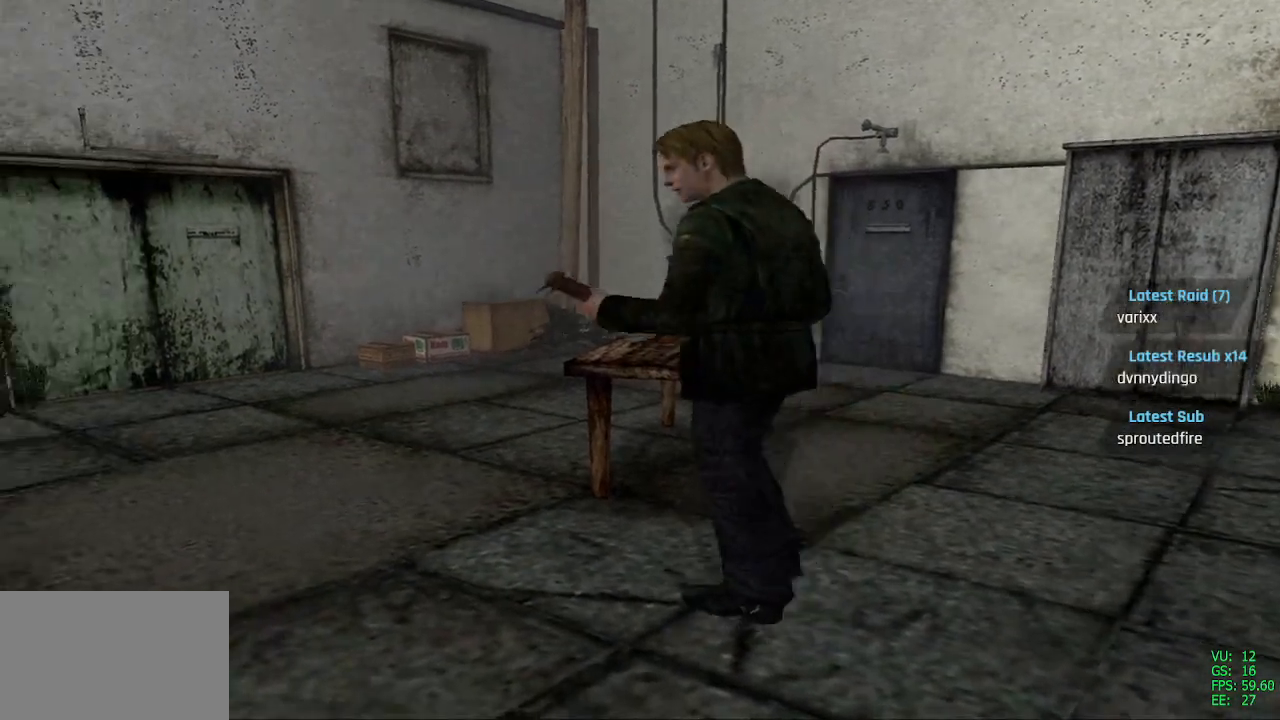
{"dt_ms": 500, "buttons": ["SQUARE", "DPAD_UP"], "left_stick": "center", "right_stick": "center", "events": [[217, "DPAD_LEFT", "up"]]}
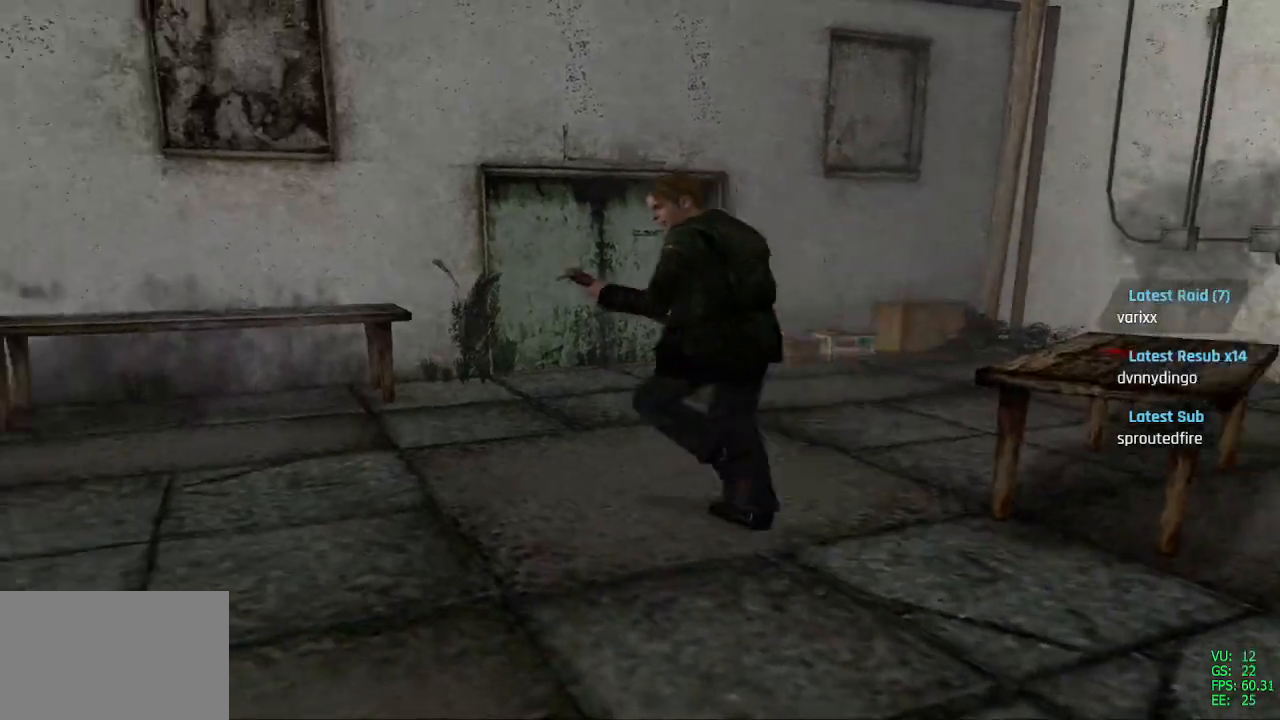
{"dt_ms": 500, "buttons": [], "left_stick": "center", "right_stick": "center", "events": [[50, "DPAD_RIGHT", "down"], [83, "DPAD_UP", "up"], [200, "DPAD_RIGHT", "up"], [250, "SQUARE", "up"]]}
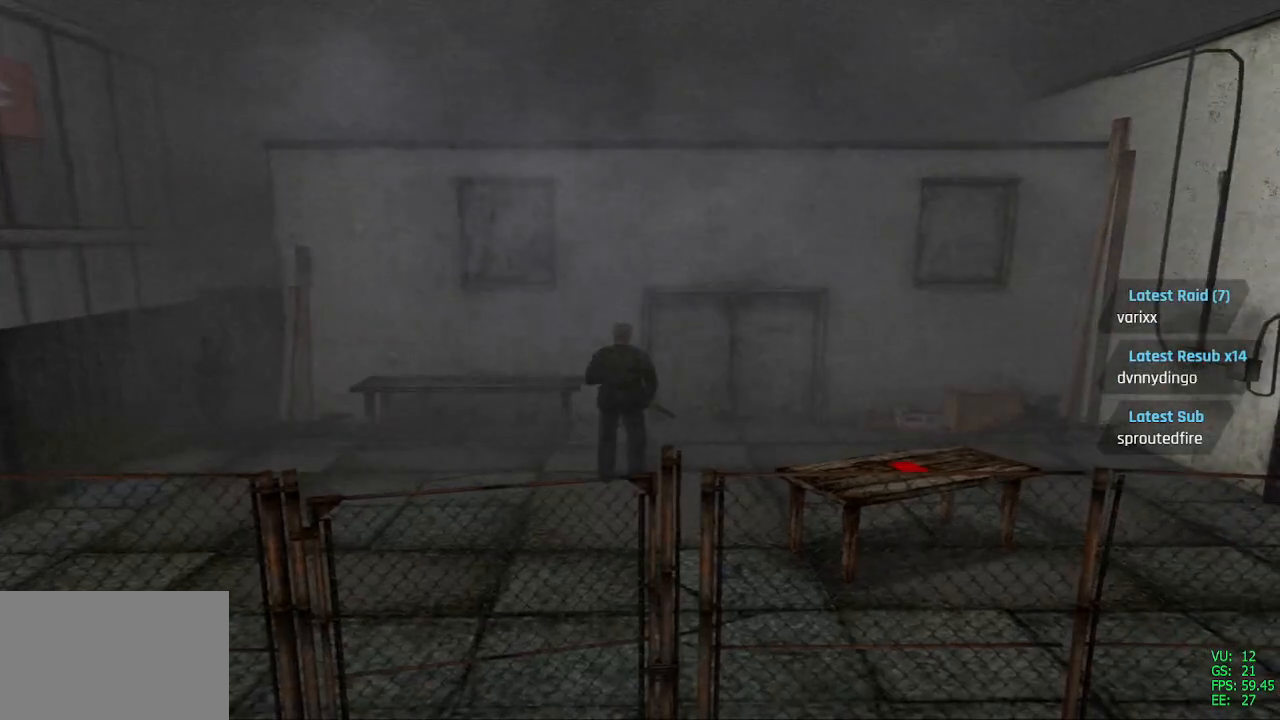
{"dt_ms": 500, "buttons": ["SQUARE", "DPAD_UP"], "left_stick": "center", "right_stick": "center", "events": [[33, "DPAD_RIGHT", "down"], [300, "DPAD_RIGHT", "up"], [300, "DPAD_UP", "down"], [417, "SQUARE", "down"]]}
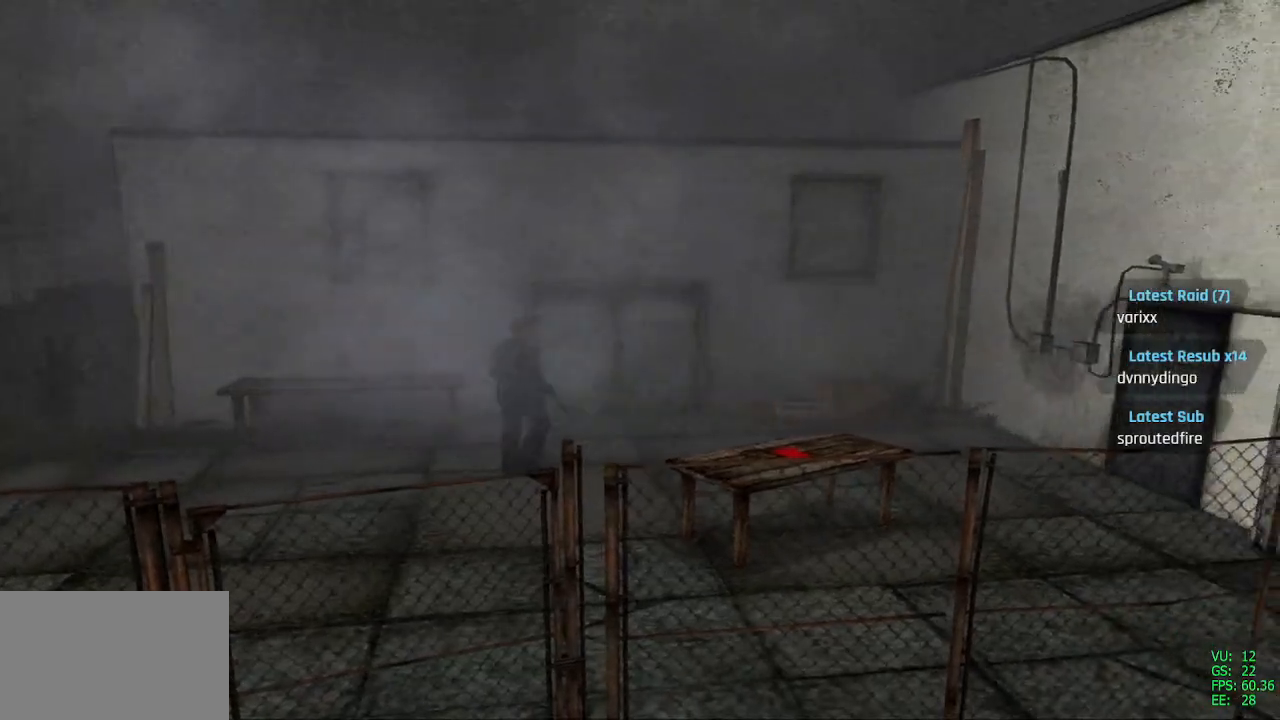
{"dt_ms": 500, "buttons": ["CROSS", "SQUARE", "DPAD_UP", "DPAD_LEFT"], "left_stick": "center", "right_stick": "center", "events": [[300, "DPAD_LEFT", "down"], [500, "CROSS", "down"]]}
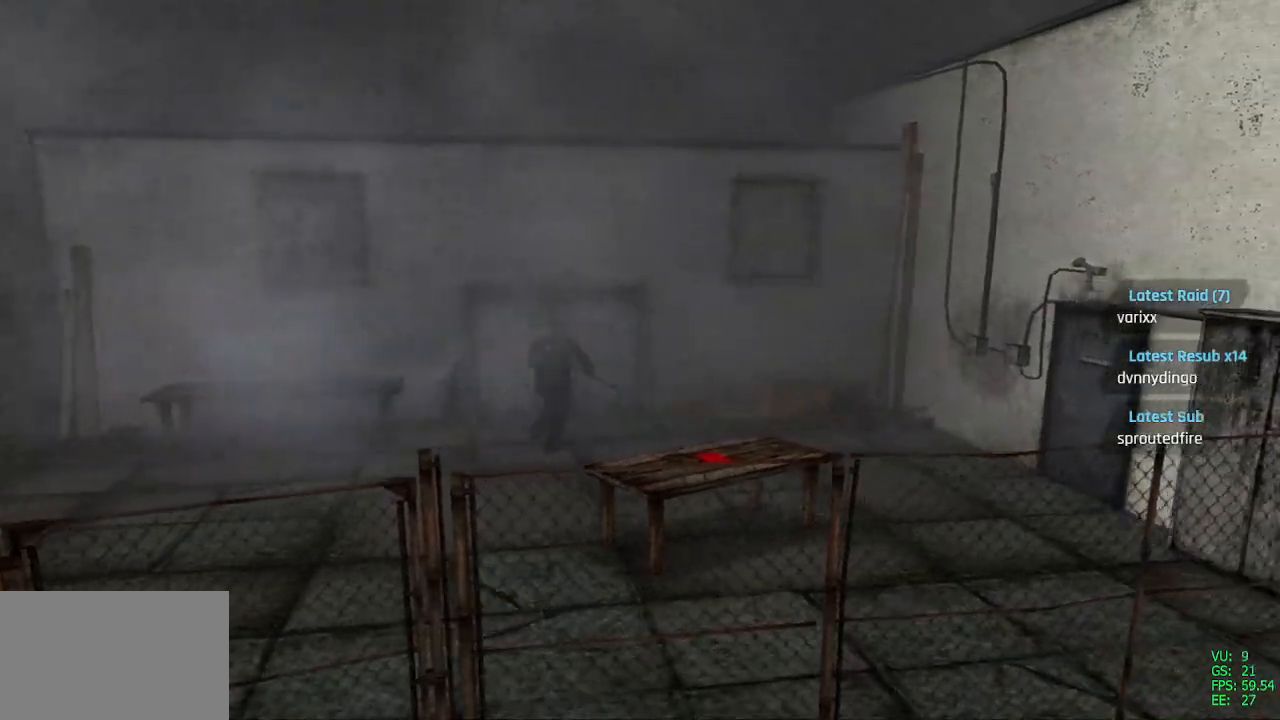
{"dt_ms": 500, "buttons": ["SQUARE", "DPAD_RIGHT"], "left_stick": "center", "right_stick": "center", "events": [[33, "DPAD_LEFT", "up"], [117, "DPAD_LEFT", "down"], [133, "CROSS", "up"], [233, "CROSS", "down"], [317, "DPAD_LEFT", "up"], [350, "CROSS", "up"], [417, "DPAD_UP", "up"], [483, "DPAD_RIGHT", "down"]]}
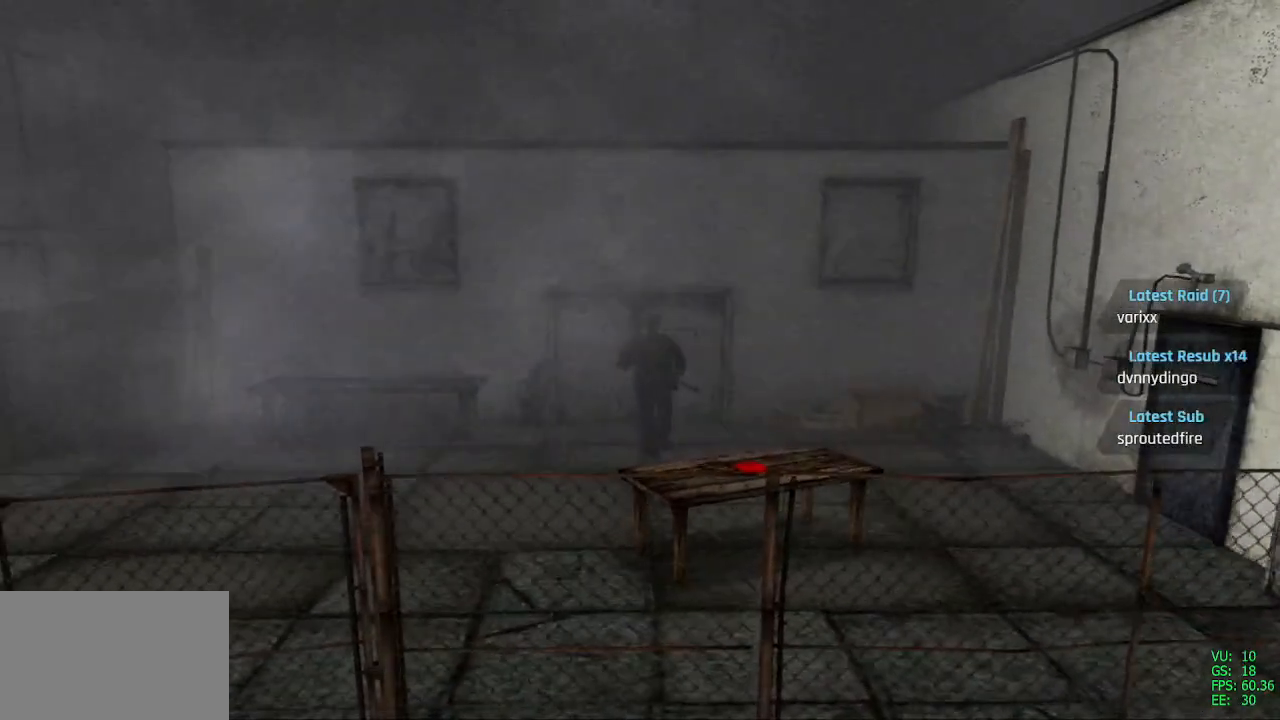
{"dt_ms": 500, "buttons": ["SQUARE", "DPAD_UP", "DPAD_RIGHT"], "left_stick": "center", "right_stick": "center", "events": [[67, "CROSS", "down"], [183, "CROSS", "up"], [450, "DPAD_UP", "down"]]}
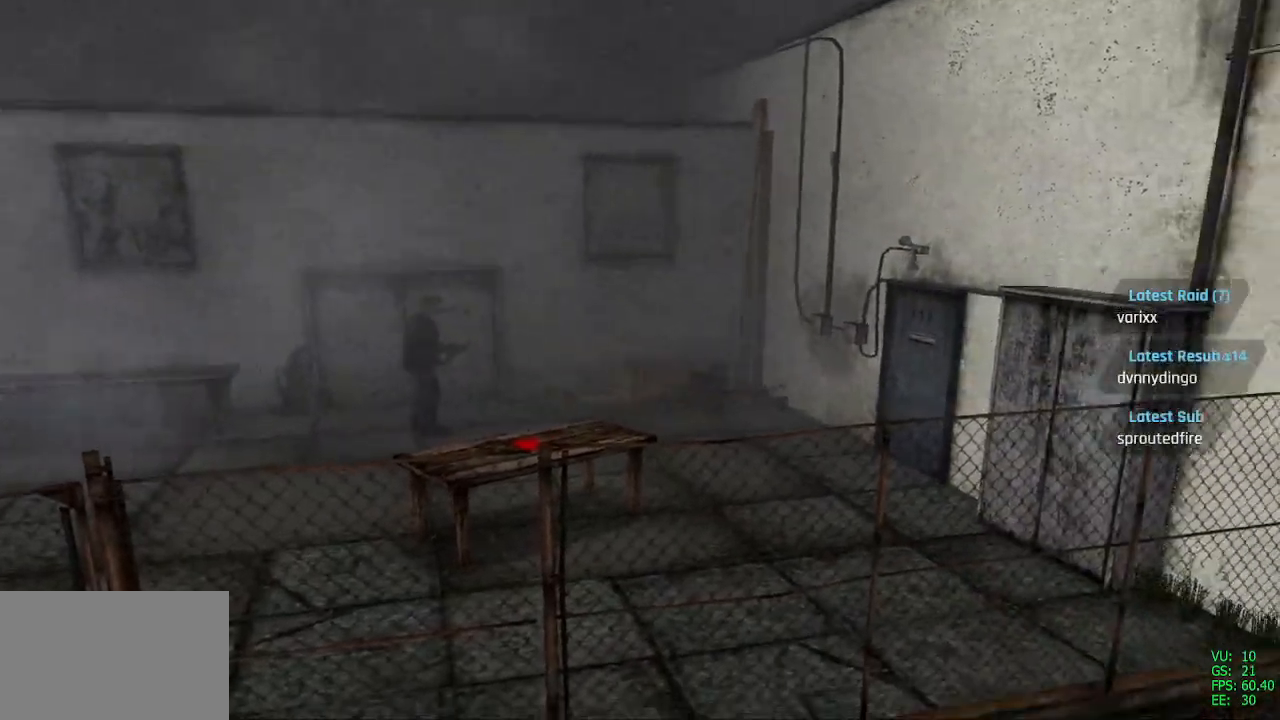
{"dt_ms": 500, "buttons": ["SQUARE", "DPAD_UP", "DPAD_RIGHT"], "left_stick": "center", "right_stick": "center", "events": [[233, "DPAD_RIGHT", "up"], [267, "DPAD_RIGHT", "down"]]}
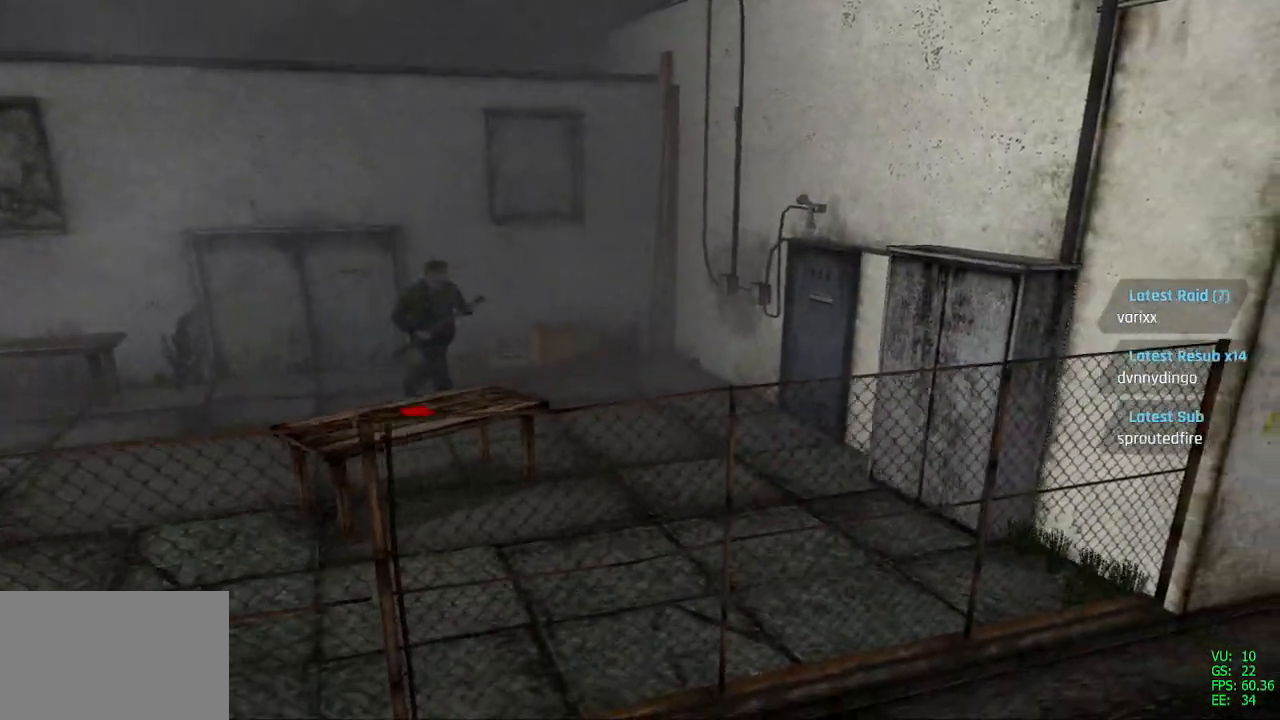
{"dt_ms": 500, "buttons": ["SQUARE", "DPAD_UP", "DPAD_LEFT"], "left_stick": "center", "right_stick": "center", "events": [[17, "DPAD_RIGHT", "up"], [400, "DPAD_LEFT", "down"]]}
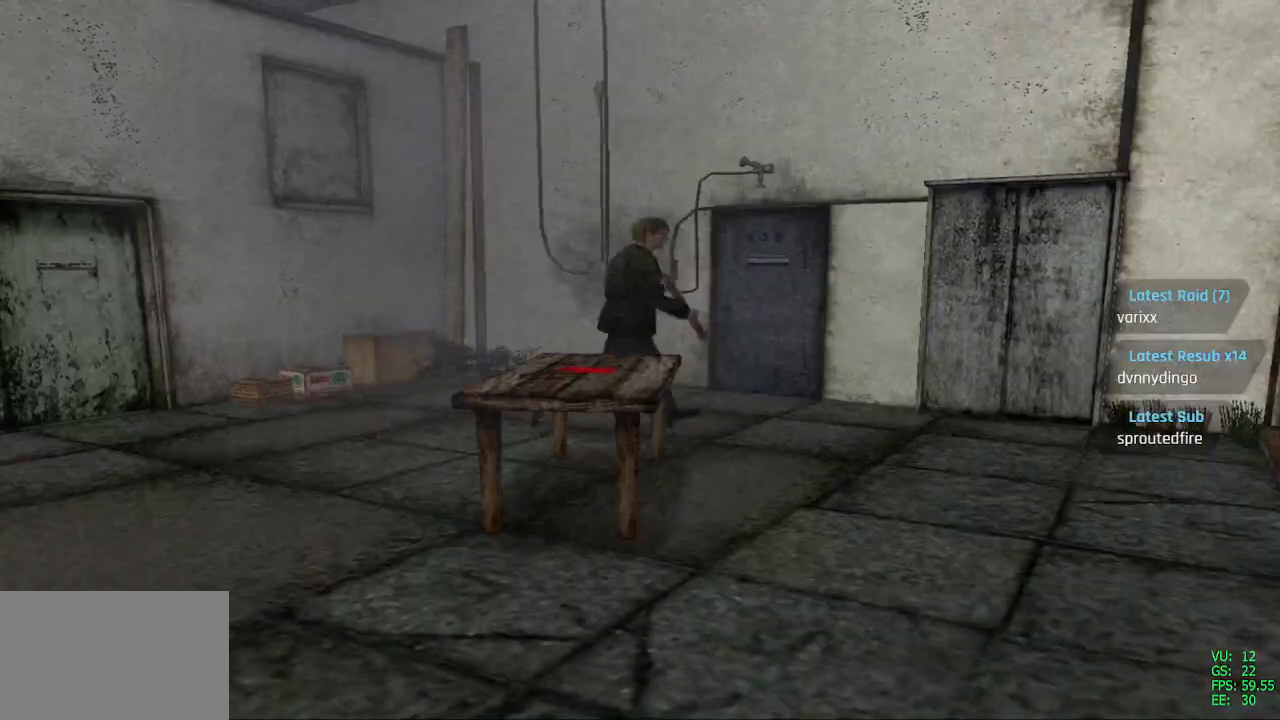
{"dt_ms": 500, "buttons": ["CROSS", "SQUARE", "DPAD_UP", "DPAD_LEFT"], "left_stick": "center", "right_stick": "center", "events": [[33, "CROSS", "down"], [133, "CROSS", "up"], [233, "CROSS", "down"], [350, "CROSS", "up"], [450, "CROSS", "down"]]}
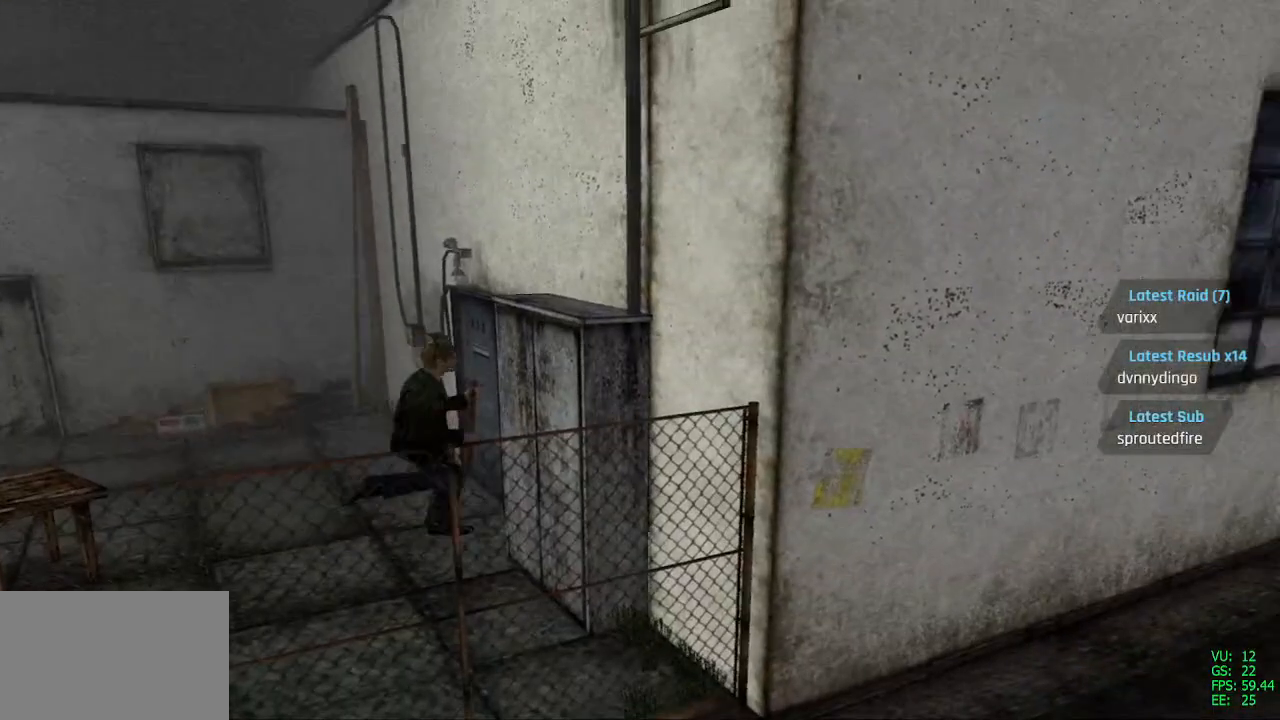
{"dt_ms": 500, "buttons": [], "left_stick": "center", "right_stick": "center", "events": [[50, "CROSS", "up"], [133, "CROSS", "down"], [233, "CROSS", "up"], [350, "CROSS", "down"], [367, "DPAD_LEFT", "up"], [417, "CROSS", "up"], [417, "DPAD_UP", "up"], [433, "SQUARE", "up"]]}
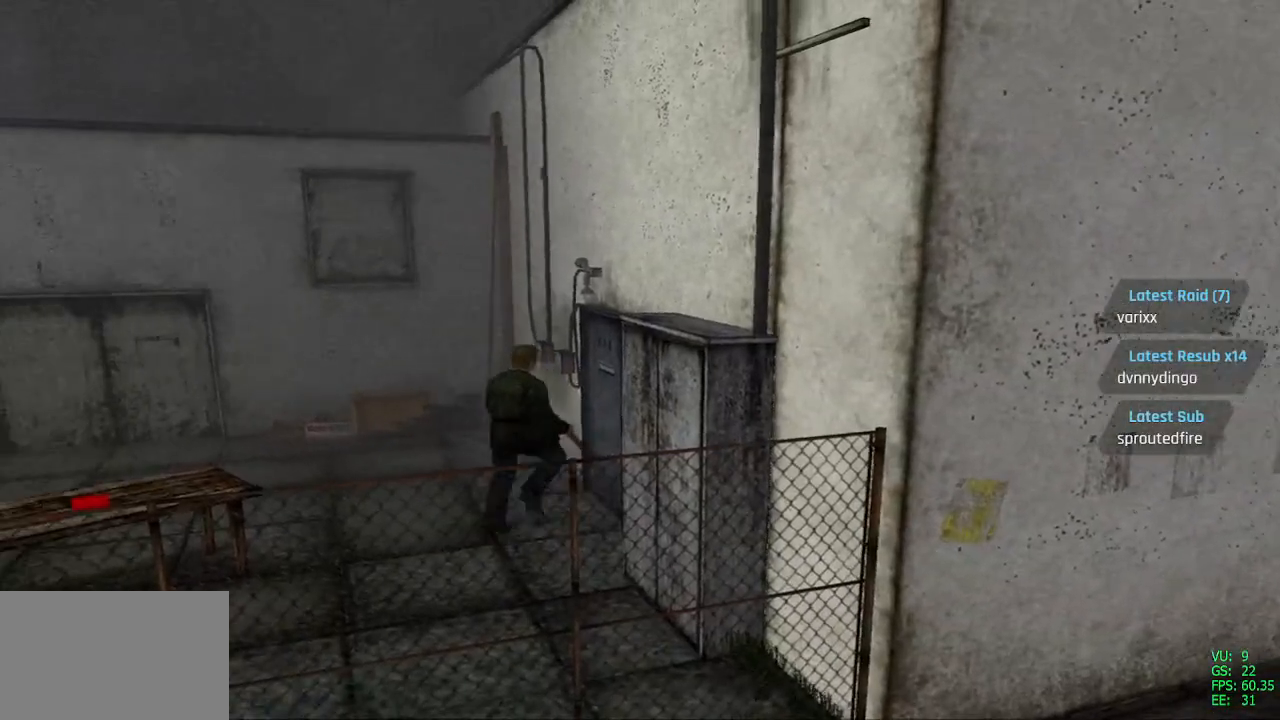
{"dt_ms": 500, "buttons": ["SQUARE", "DPAD_UP"], "left_stick": "center", "right_stick": "center"}
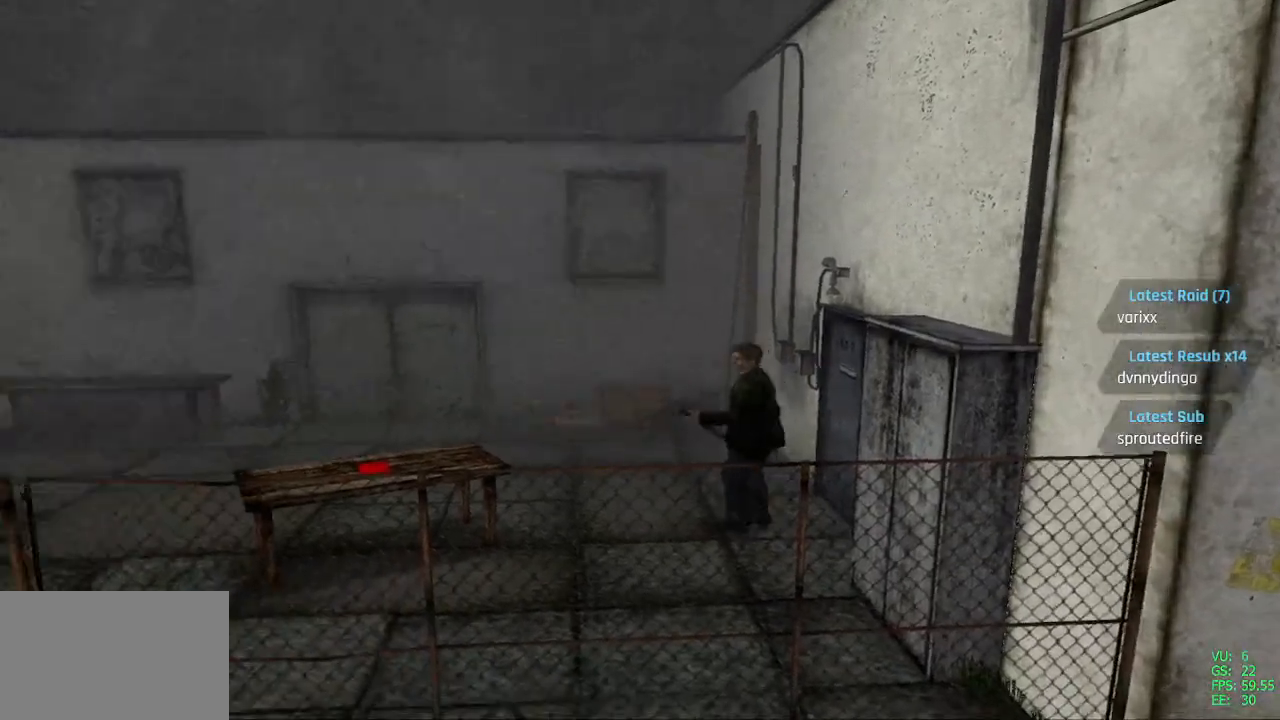
{"dt_ms": 500, "buttons": ["SQUARE", "DPAD_UP"], "left_stick": "center", "right_stick": "center", "events": [[183, "DPAD_LEFT", "down"], [433, "DPAD_LEFT", "up"]]}
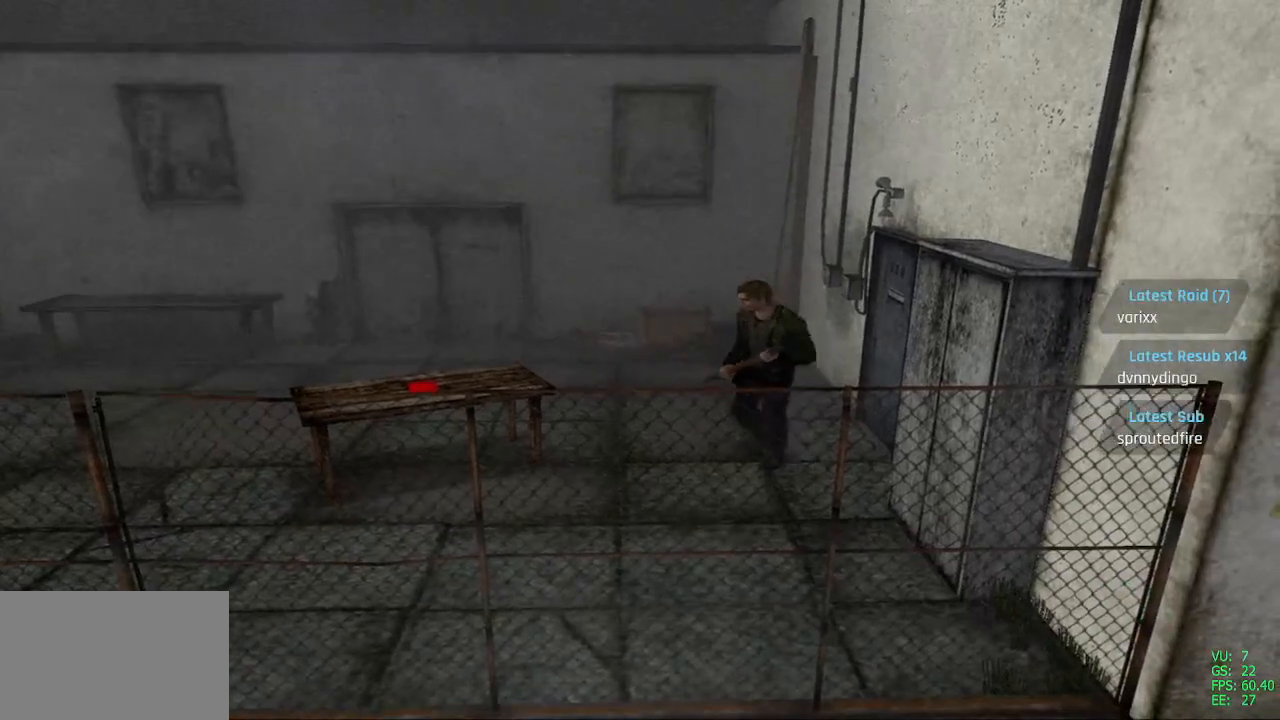
{"dt_ms": 500, "buttons": ["SQUARE", "DPAD_UP"], "left_stick": "center", "right_stick": "center", "events": [[367, "DPAD_RIGHT", "down"], [450, "DPAD_RIGHT", "up"]]}
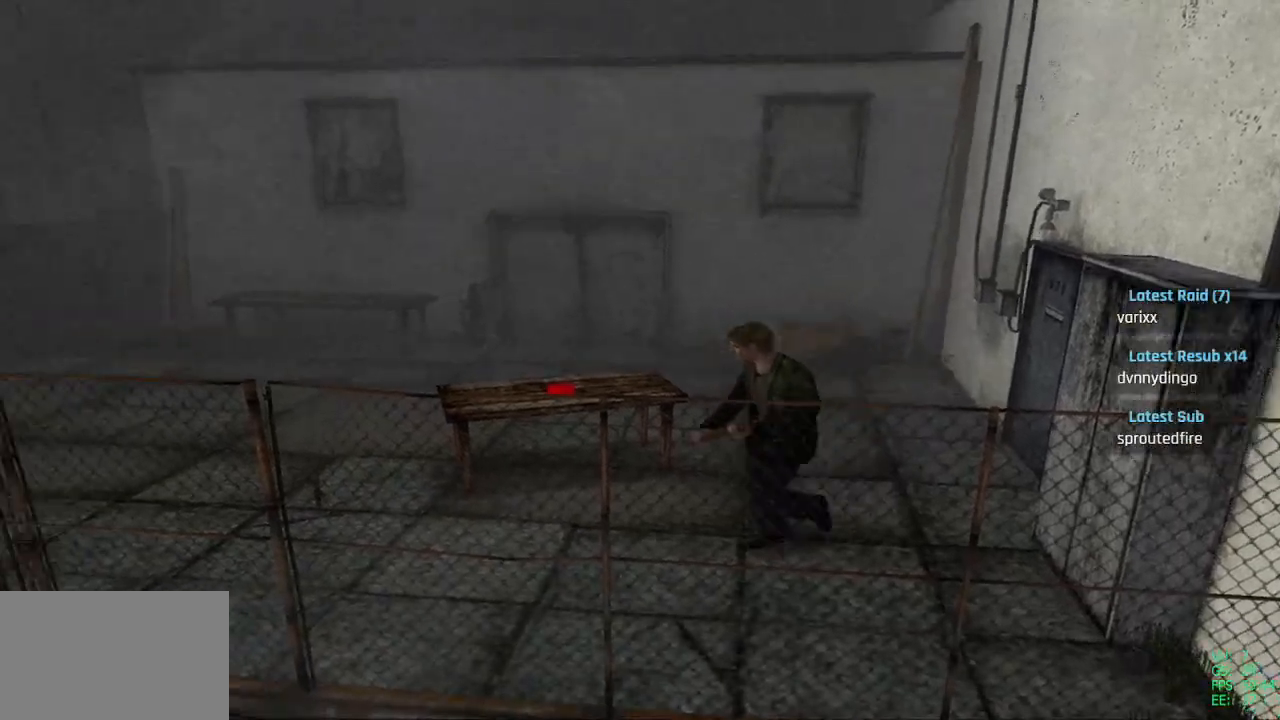
{"dt_ms": 500, "buttons": ["CROSS", "SQUARE", "DPAD_UP"], "left_stick": "center", "right_stick": "center", "events": [[500, "CROSS", "down"]]}
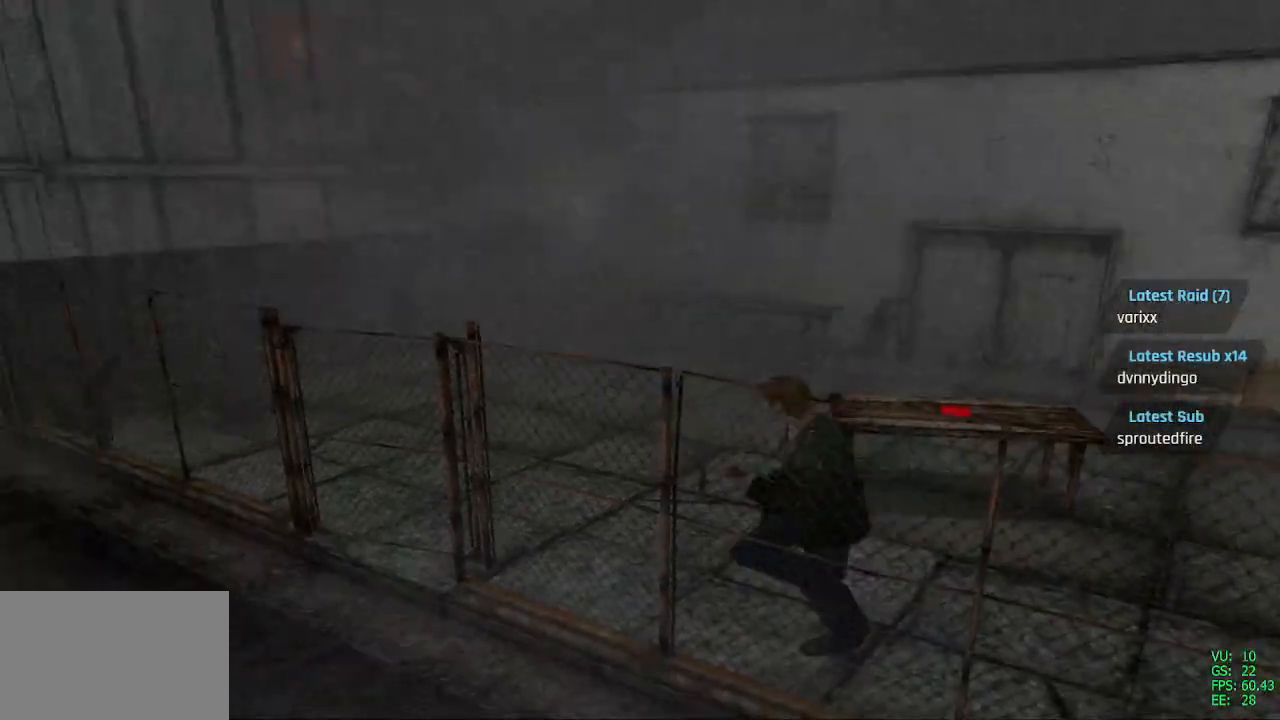
{"dt_ms": 500, "buttons": ["SQUARE", "DPAD_UP", "DPAD_LEFT"], "left_stick": "center", "right_stick": "center", "events": [[133, "CROSS", "up"], [217, "CROSS", "down"], [317, "CROSS", "up"], [367, "DPAD_LEFT", "down"], [400, "CROSS", "down"], [500, "CROSS", "up"]]}
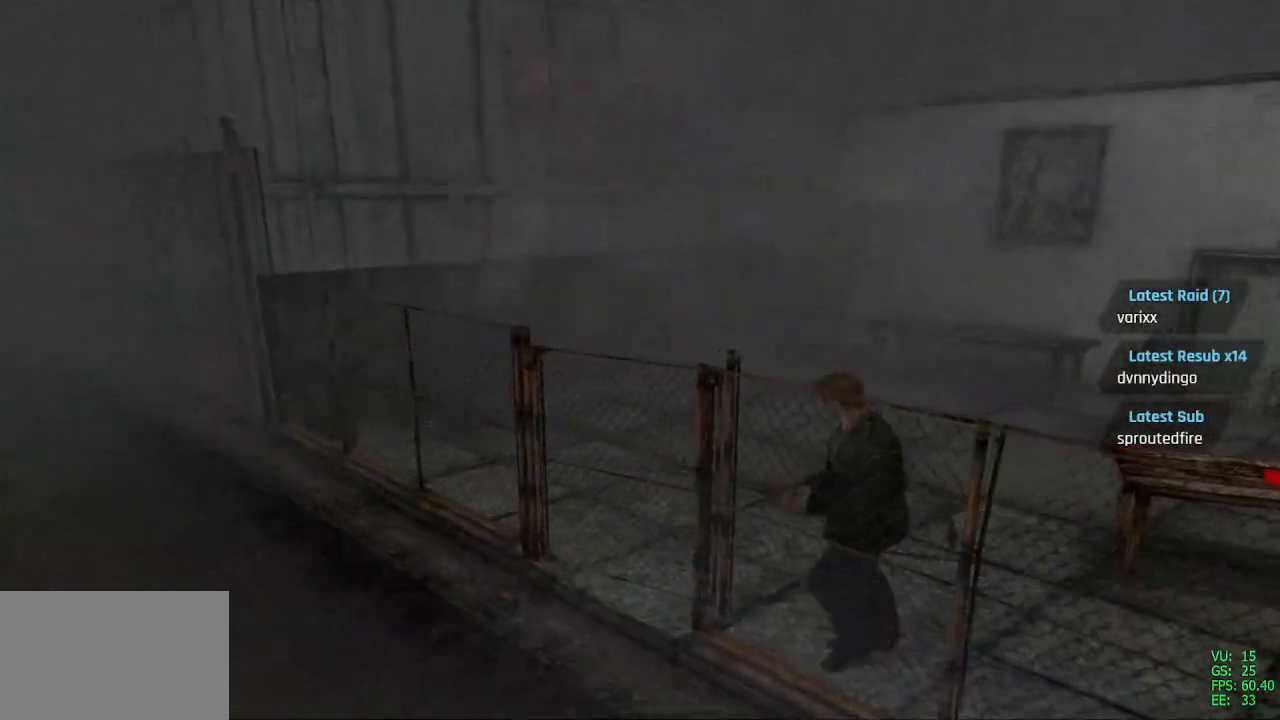
{"dt_ms": 500, "buttons": ["CROSS", "SQUARE", "DPAD_UP", "DPAD_RIGHT"], "left_stick": "center", "right_stick": "center", "events": [[67, "CROSS", "down"], [133, "DPAD_LEFT", "up"], [183, "CROSS", "up"], [267, "CROSS", "down"], [283, "DPAD_RIGHT", "down"], [367, "CROSS", "up"], [450, "CROSS", "down"]]}
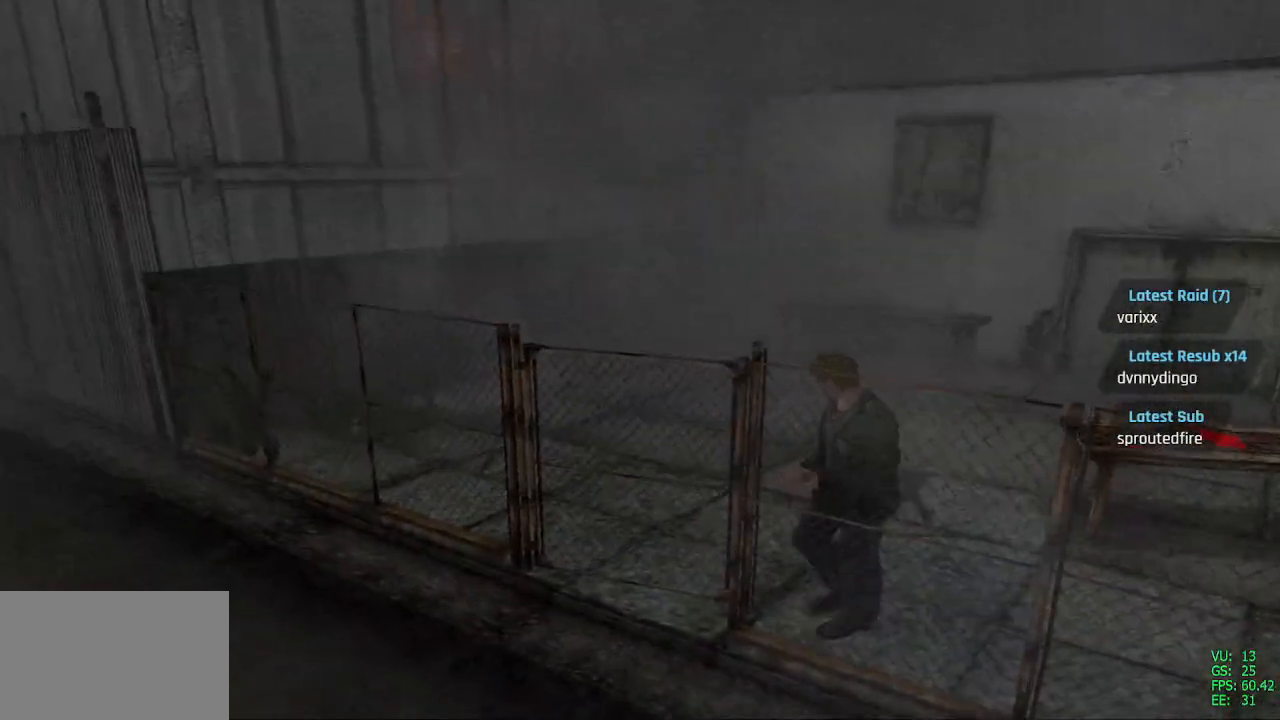
{"dt_ms": 500, "buttons": ["SQUARE", "DPAD_UP"], "left_stick": "center", "right_stick": "center", "events": [[67, "CROSS", "up"], [133, "CROSS", "down"], [250, "CROSS", "up"], [250, "DPAD_RIGHT", "up"], [300, "CROSS", "down"], [333, "DPAD_LEFT", "down"], [433, "CROSS", "up"], [500, "DPAD_LEFT", "up"]]}